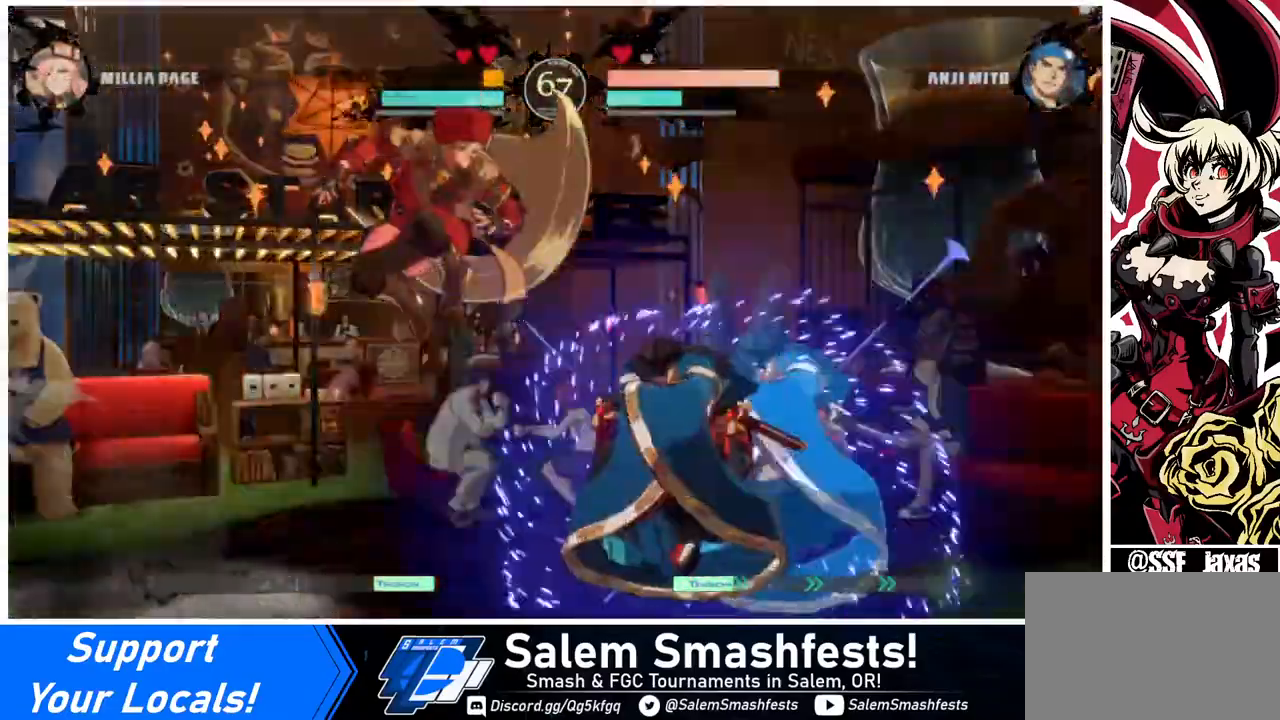
Gameplay with a controller (arcade stick); each line is a JSON object with the inputs held at the frame after it. "events" lists button and stick changes between this image and that frame as [ms after this image, input, new state], when the widget could be followed in between. Not read: L3 R3.
{"buttons": ["DPAD_LEFT"], "events": [[320, "L1", "down"], [440, "L1", "up"]]}
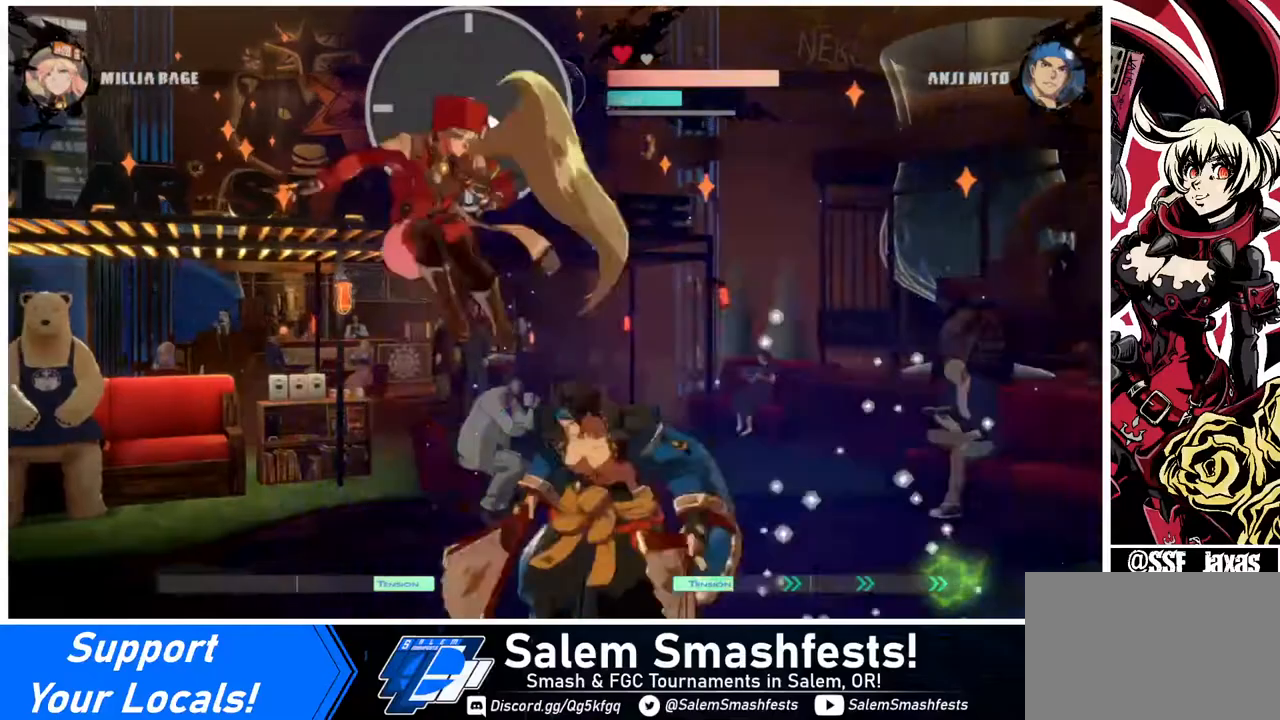
{"buttons": ["DPAD_LEFT"], "events": [[320, "TRIANGLE", "down"], [480, "TRIANGLE", "up"]]}
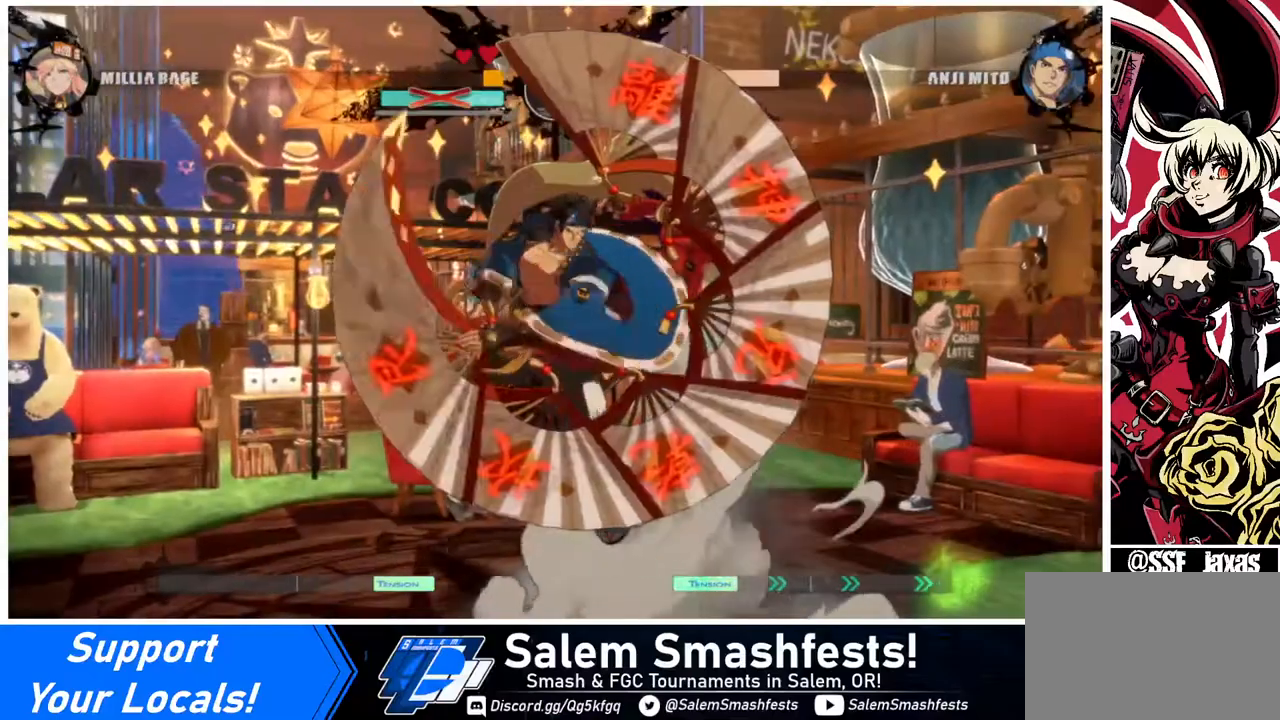
{"buttons": [], "events": [[440, "DPAD_LEFT", "up"]]}
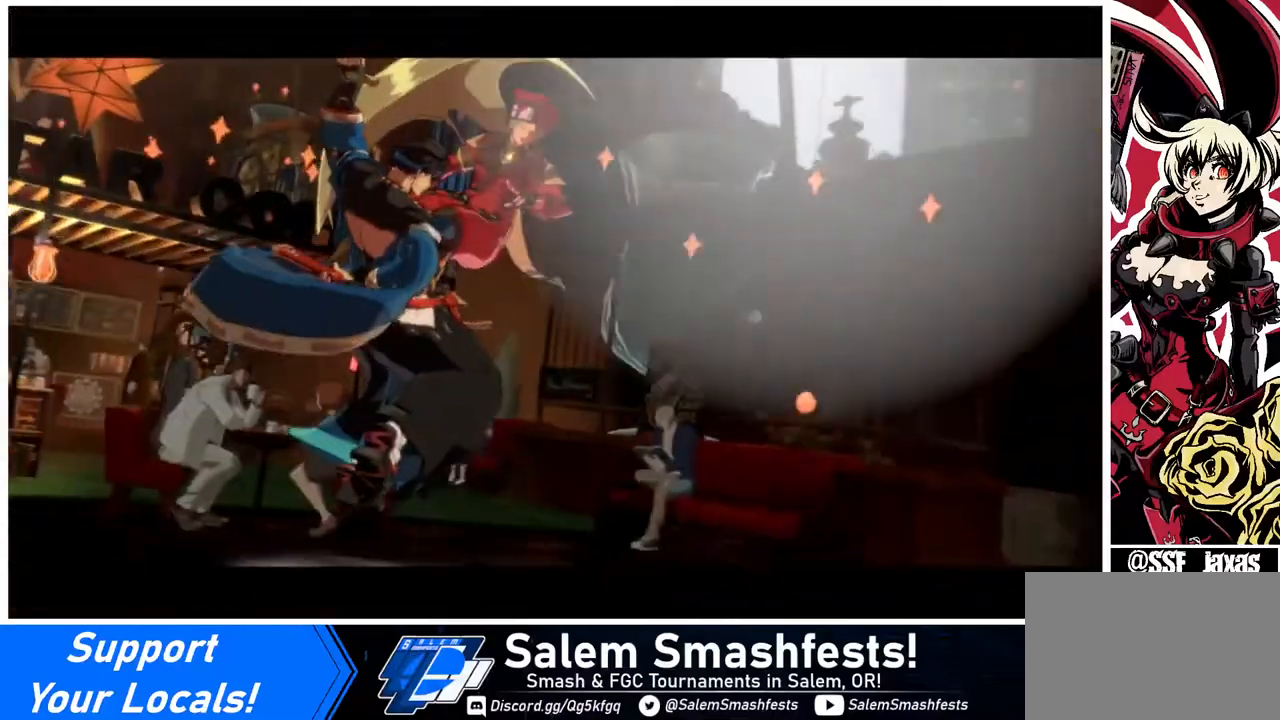
{"buttons": [], "events": []}
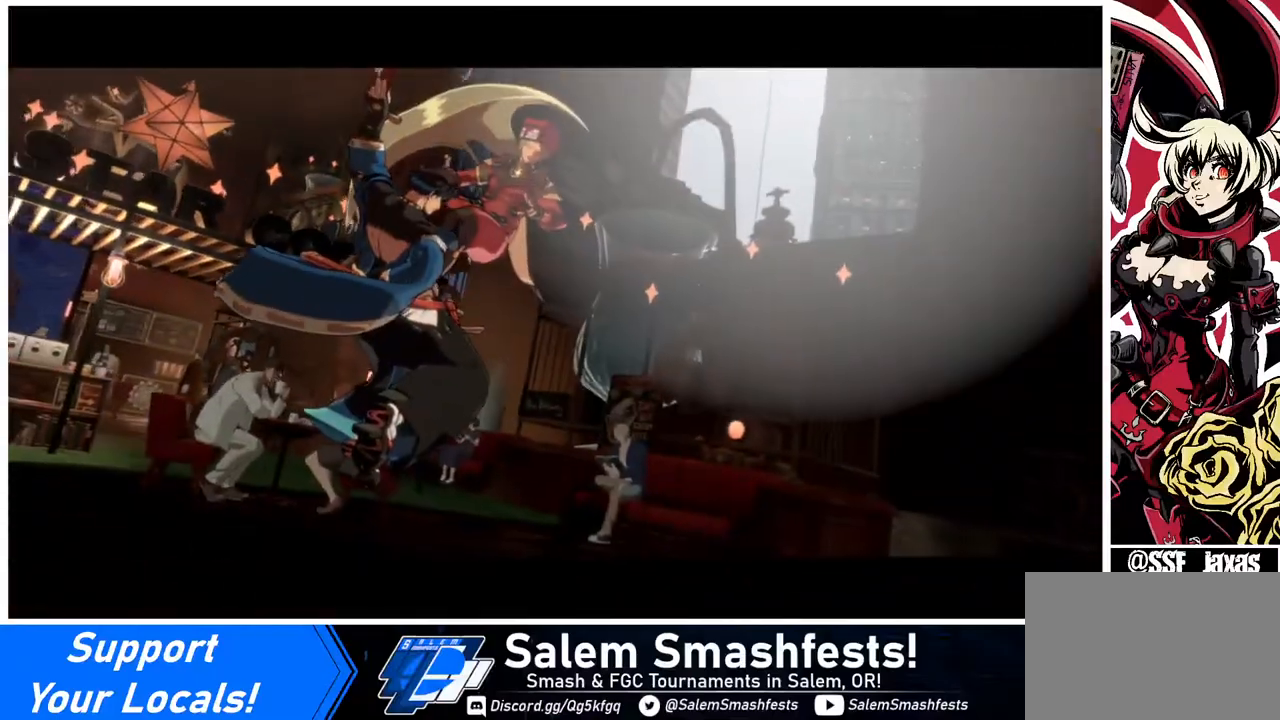
{"buttons": [], "events": []}
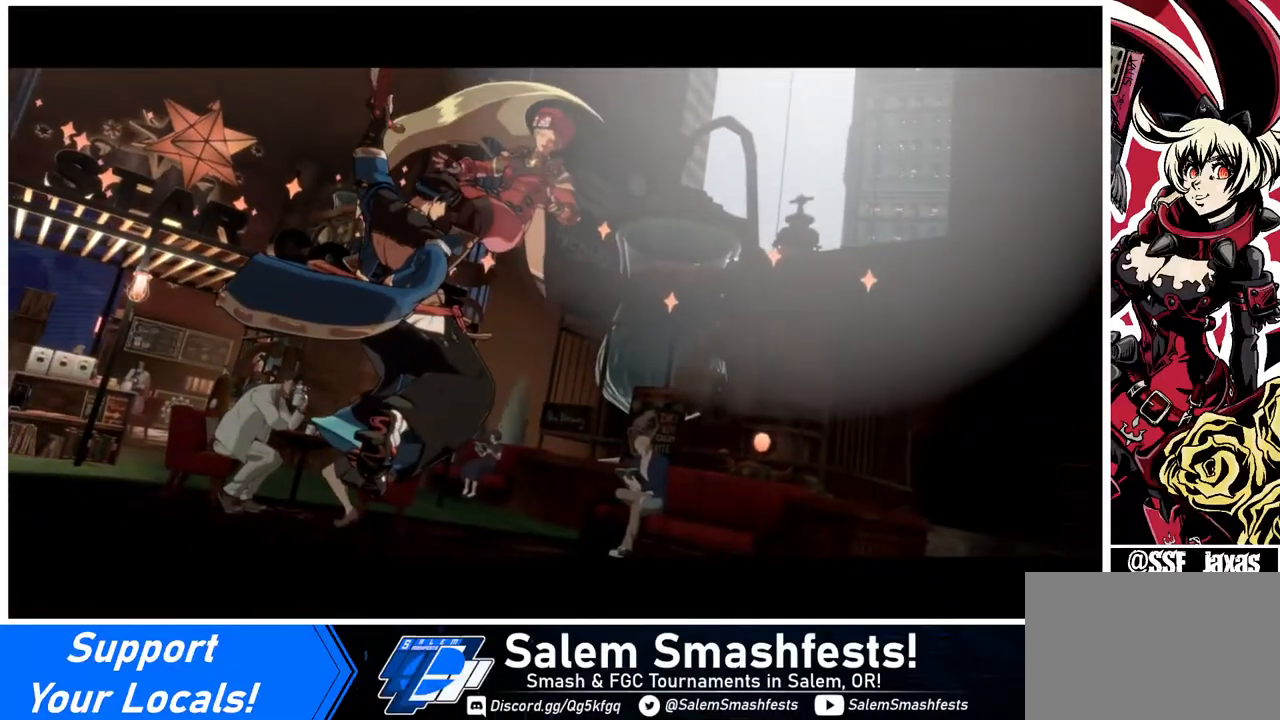
{"buttons": [], "events": [[320, "CROSS", "down"], [440, "CROSS", "up"]]}
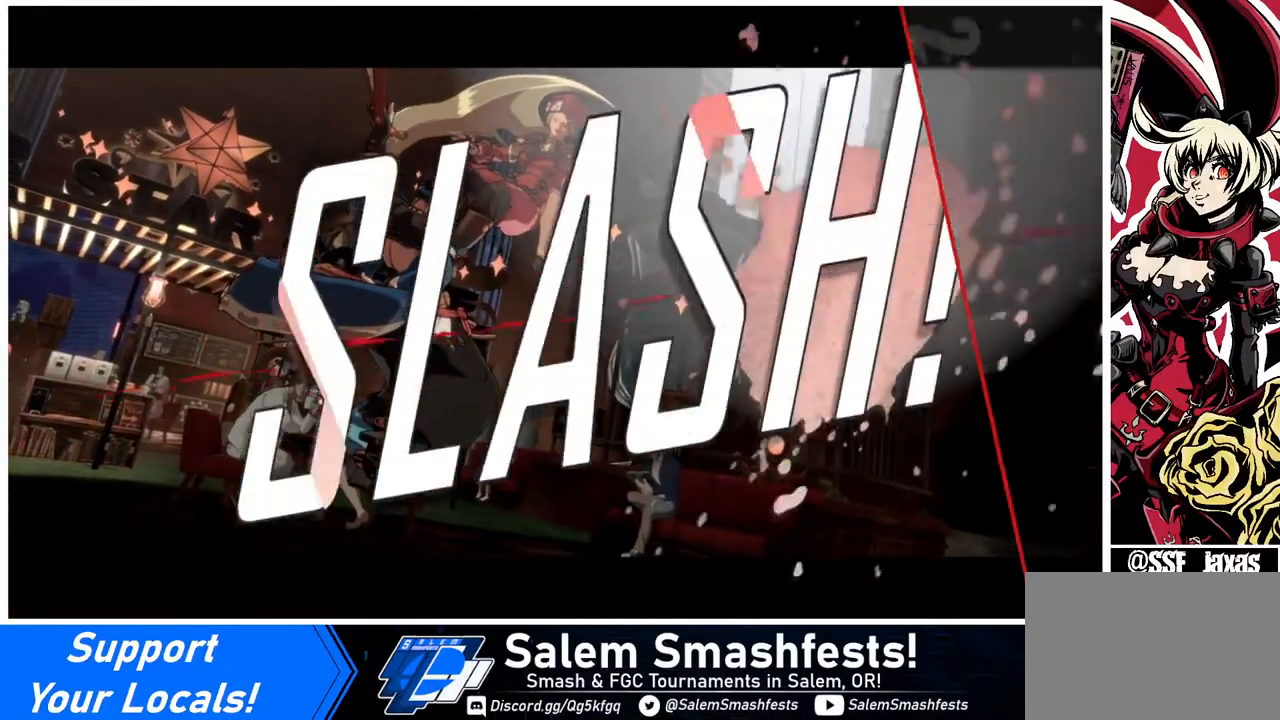
{"buttons": [], "events": []}
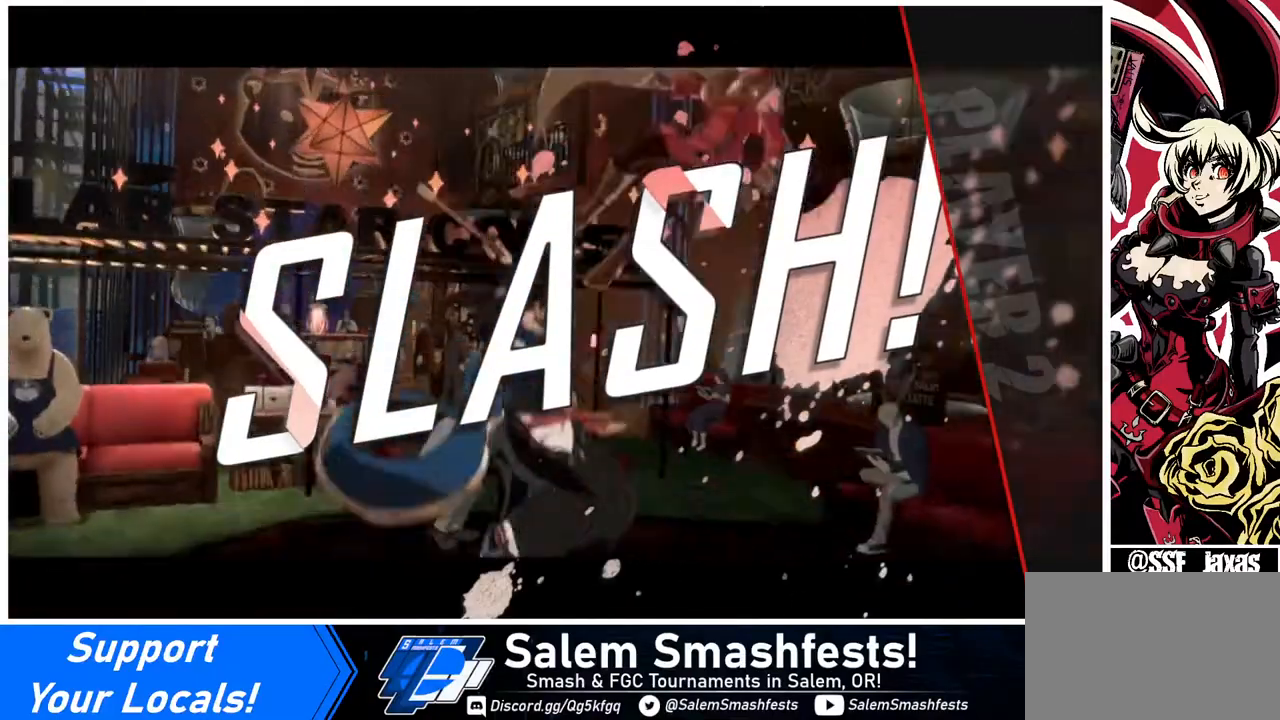
{"buttons": [], "events": [[400, "CROSS", "down"], [440, "CROSS", "up"]]}
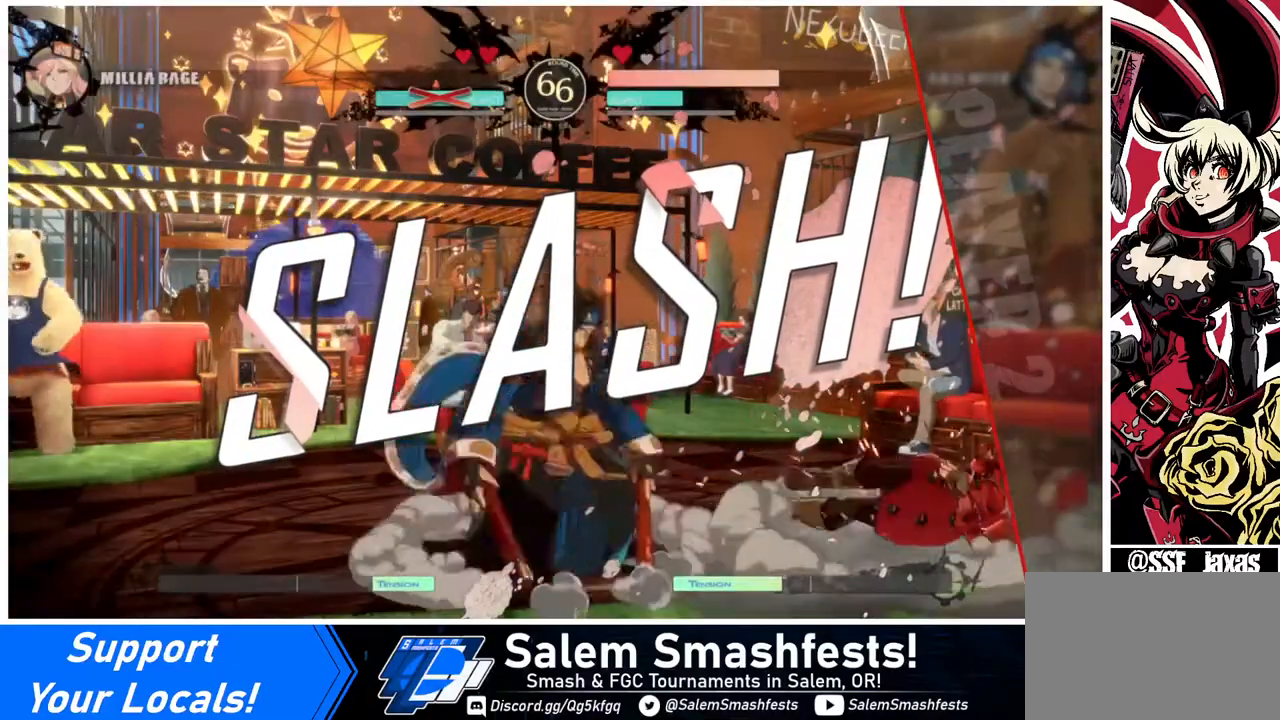
{"buttons": [], "events": [[120, "CROSS", "down"], [320, "CROSS", "up"]]}
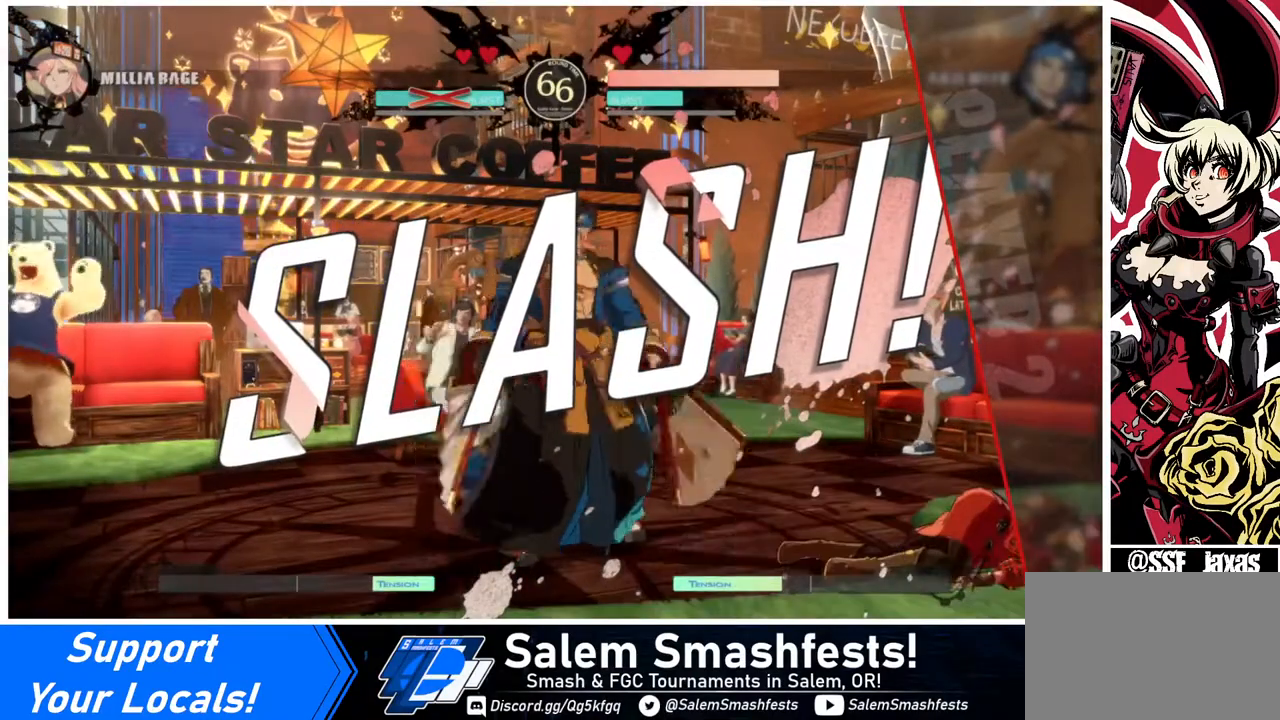
{"buttons": [], "events": [[240, "CROSS", "down"], [400, "CROSS", "up"]]}
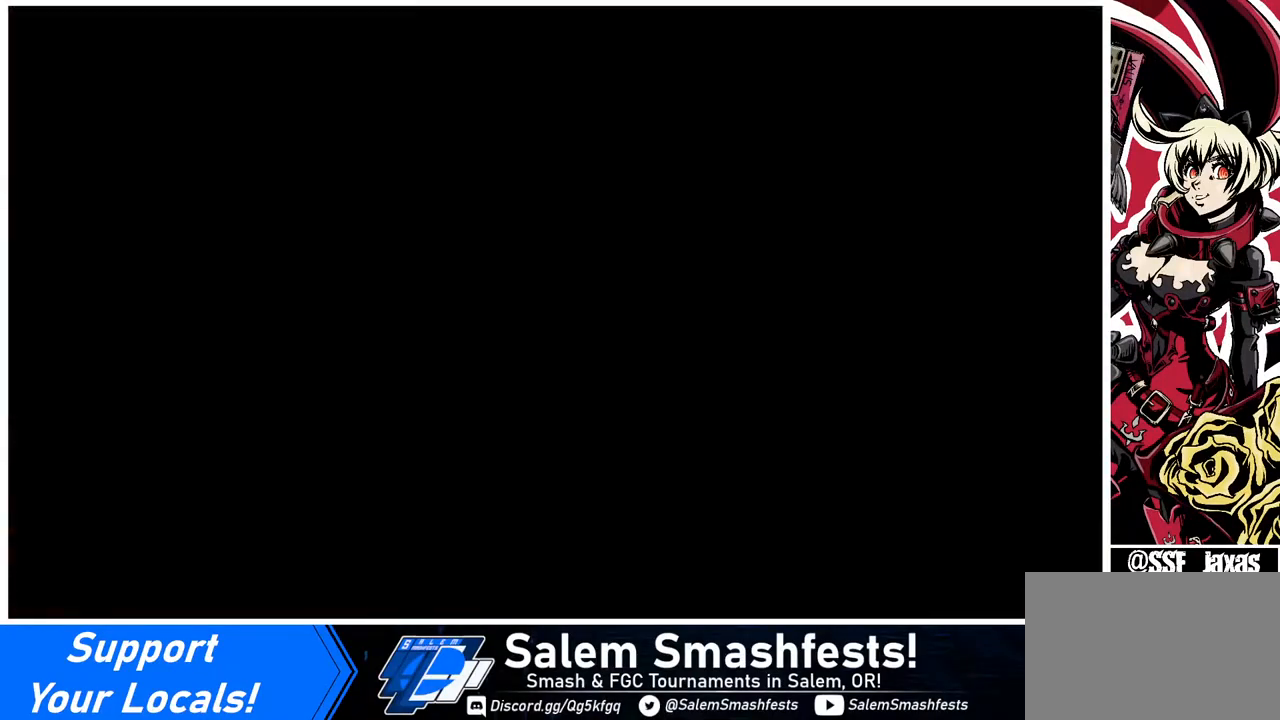
{"buttons": [], "events": []}
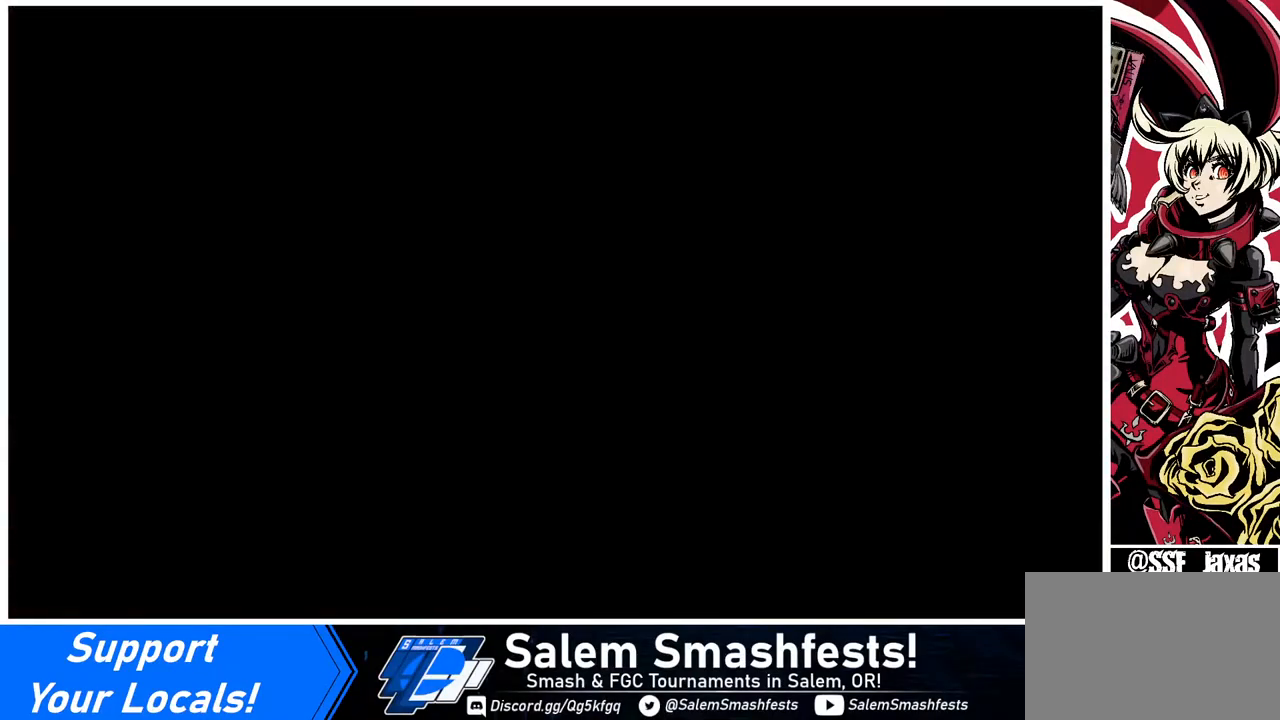
{"buttons": [], "events": [[400, "CROSS", "down"], [520, "CROSS", "up"]]}
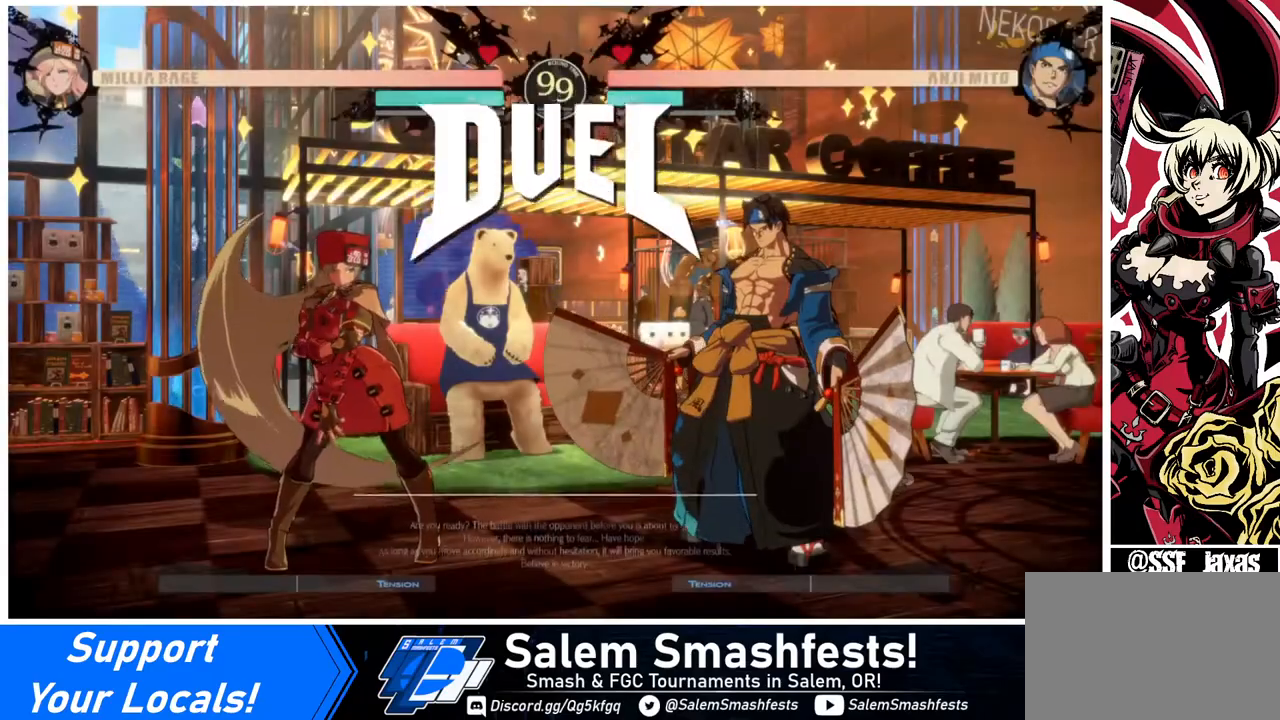
{"buttons": [], "events": []}
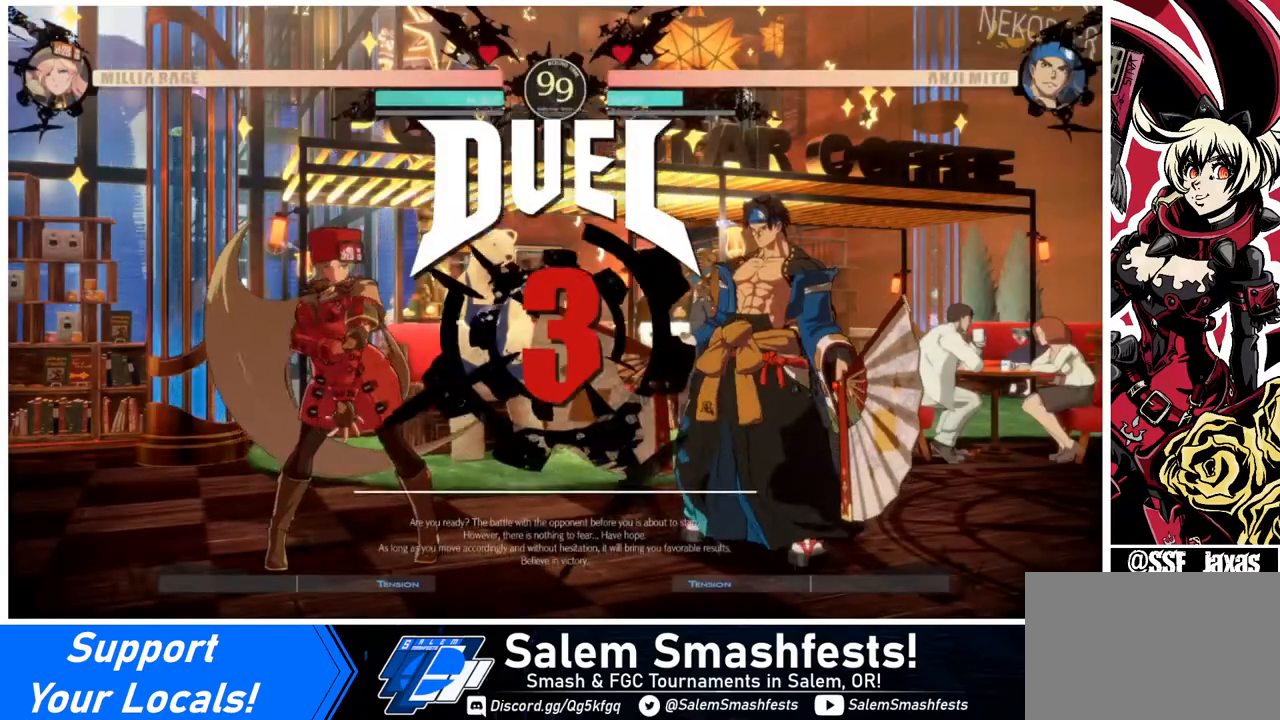
{"buttons": [], "events": []}
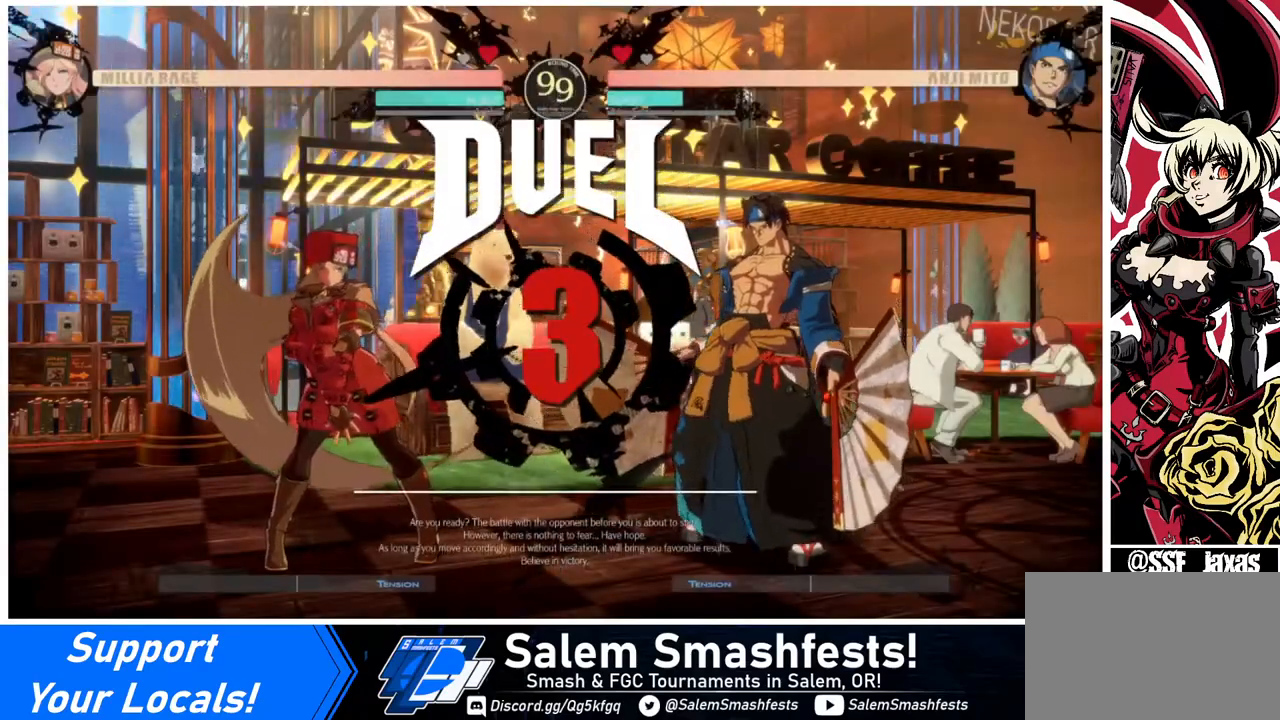
{"buttons": [], "events": []}
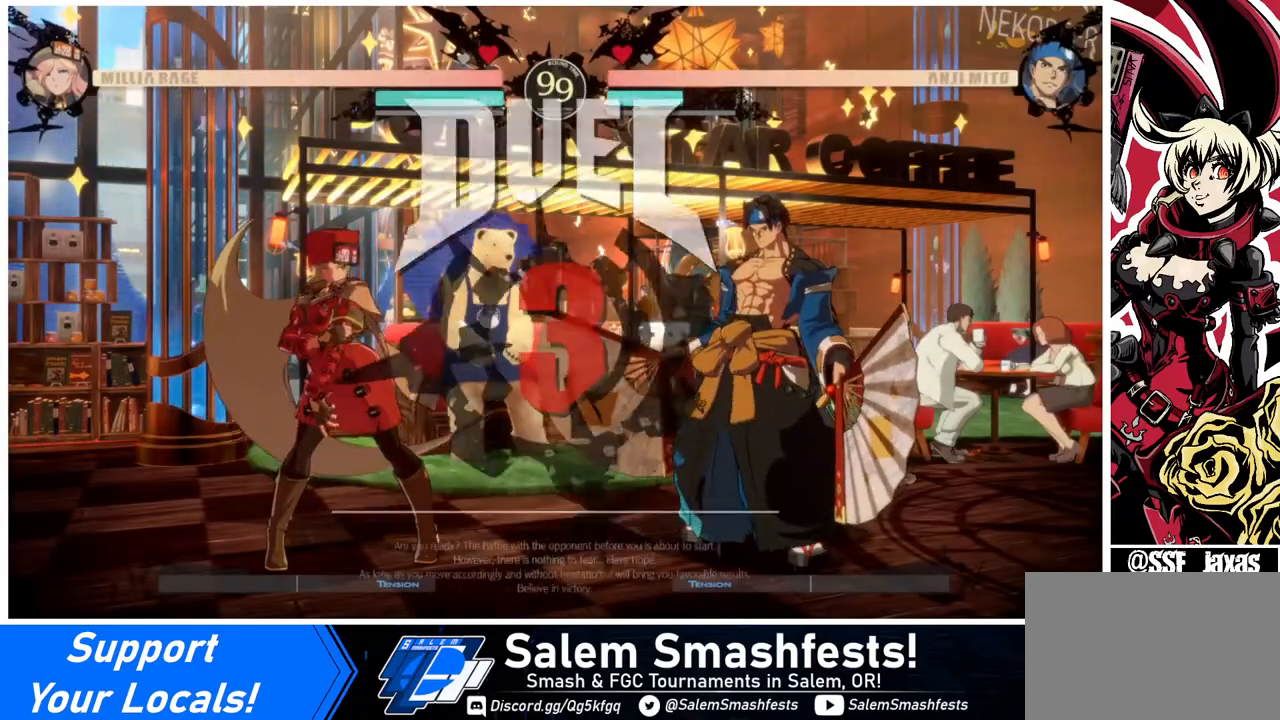
{"buttons": ["DPAD_DOWN", "DPAD_LEFT"], "events": [[40, "DPAD_DOWN", "down"], [160, "DPAD_RIGHT", "down"], [200, "DPAD_DOWN", "up"], [320, "DPAD_DOWN", "down"], [320, "DPAD_RIGHT", "up"], [440, "DPAD_LEFT", "down"]]}
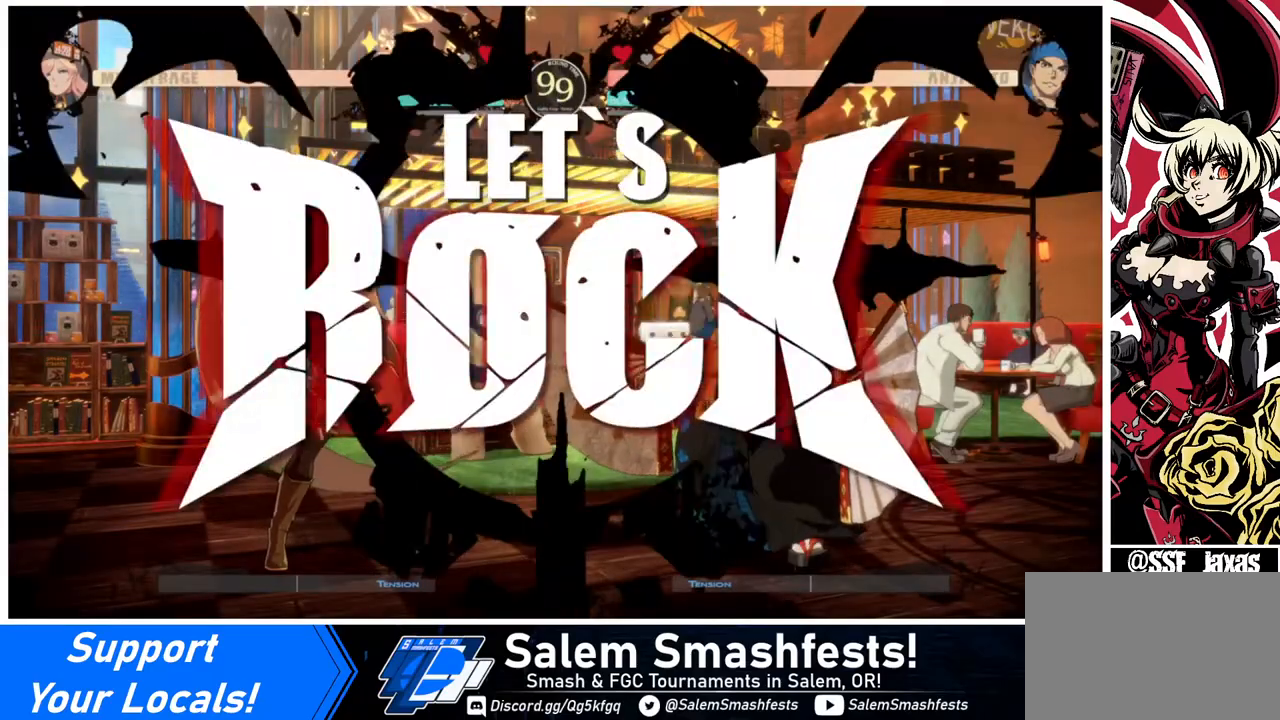
{"buttons": ["DPAD_LEFT"], "events": [[80, "DPAD_LEFT", "up"], [120, "DPAD_DOWN", "up"], [120, "DPAD_RIGHT", "down"], [280, "DPAD_LEFT", "down"], [280, "DPAD_RIGHT", "up"], [360, "DPAD_LEFT", "up"], [440, "DPAD_LEFT", "down"]]}
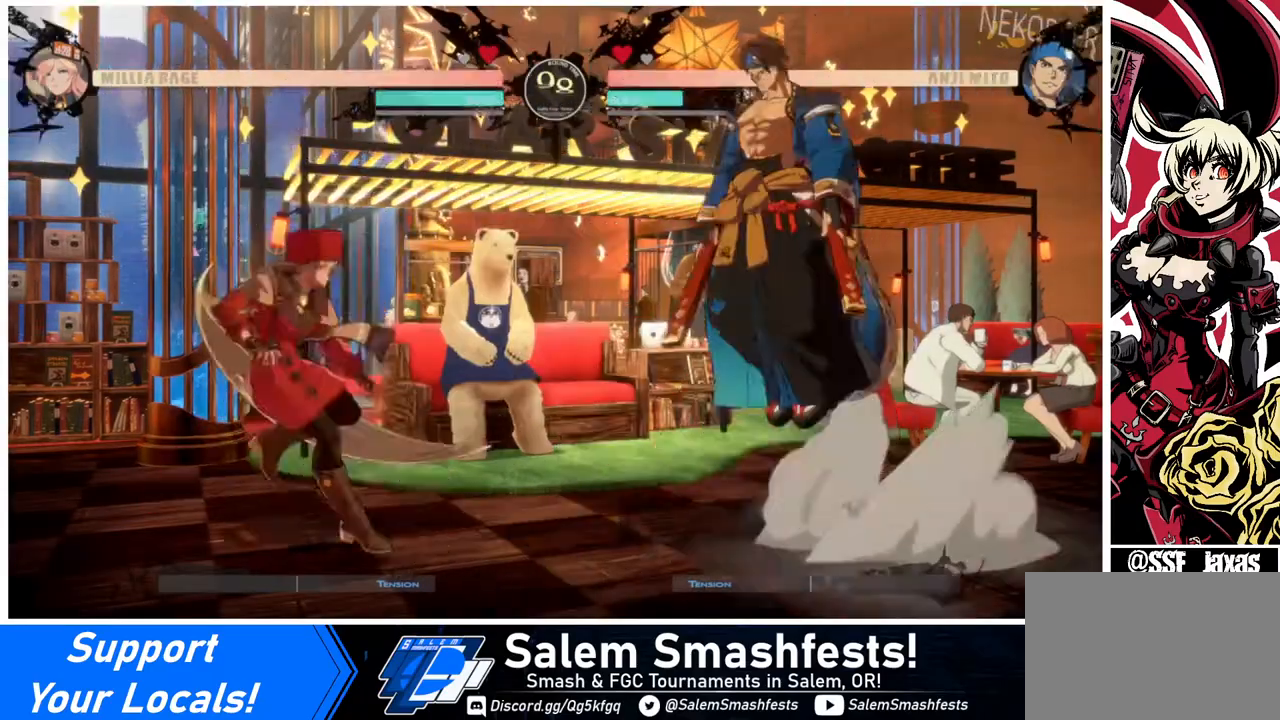
{"buttons": ["DPAD_RIGHT"], "events": [[80, "DPAD_LEFT", "up"], [240, "DPAD_RIGHT", "down"], [280, "DPAD_RIGHT", "up"], [320, "DPAD_RIGHT", "down"]]}
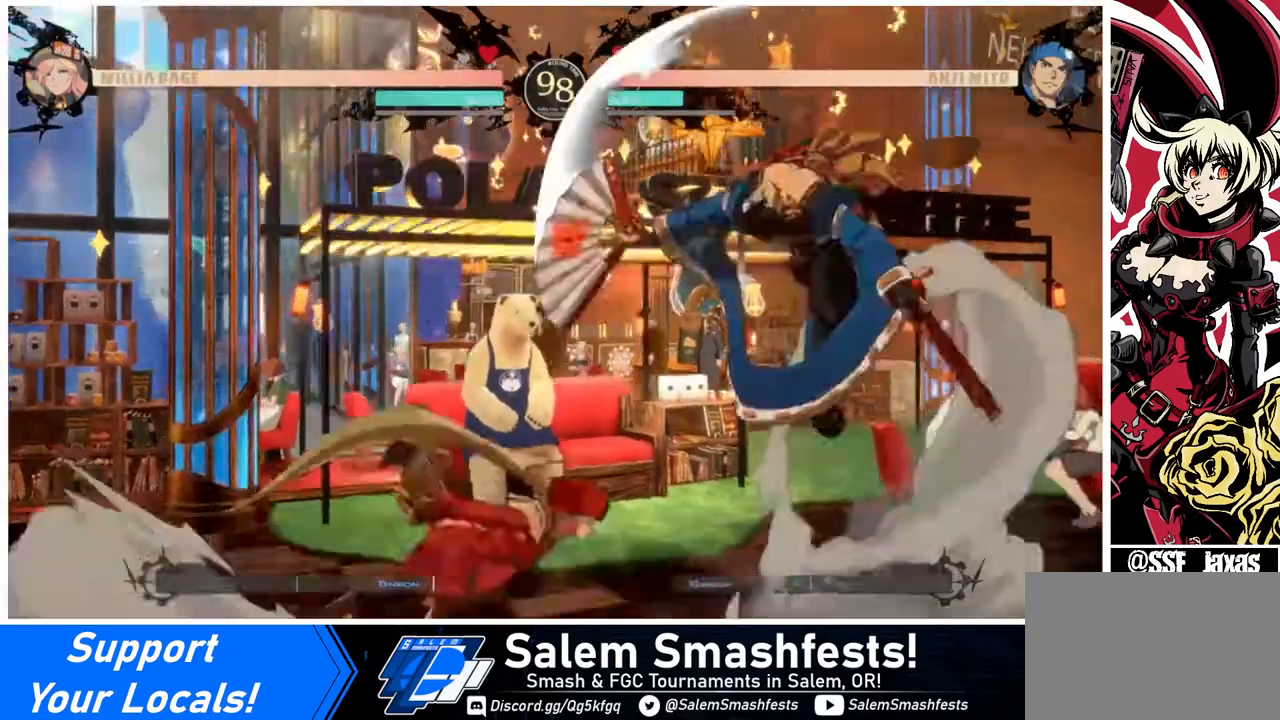
{"buttons": ["DPAD_DOWN", "DPAD_LEFT"], "events": [[40, "CROSS", "down"], [40, "DPAD_RIGHT", "up"], [120, "CROSS", "up"], [120, "DPAD_RIGHT", "down"], [280, "R1", "down"], [360, "DPAD_RIGHT", "up"], [360, "R1", "up"], [400, "DPAD_LEFT", "down"], [480, "DPAD_DOWN", "down"]]}
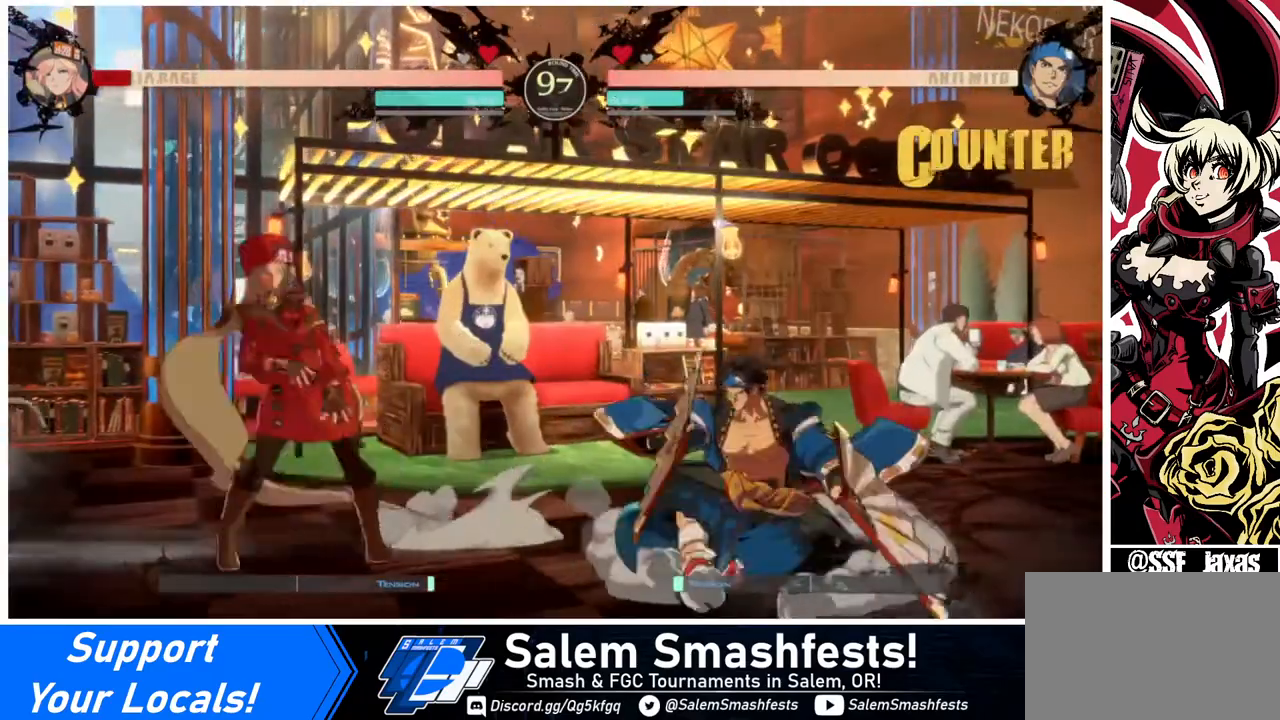
{"buttons": ["DPAD_LEFT"], "events": [[160, "DPAD_DOWN", "up"]]}
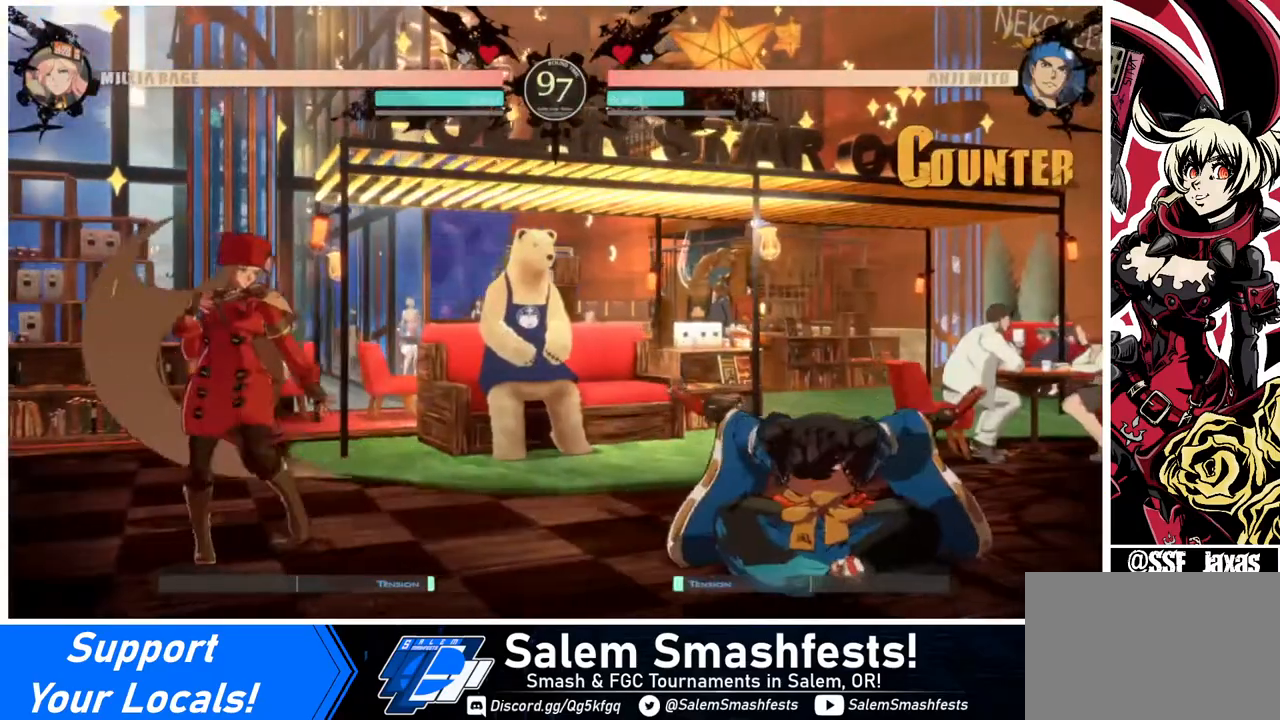
{"buttons": ["DPAD_LEFT"], "events": [[80, "DPAD_LEFT", "up"], [120, "DPAD_RIGHT", "down"], [320, "DPAD_LEFT", "down"], [320, "DPAD_RIGHT", "up"]]}
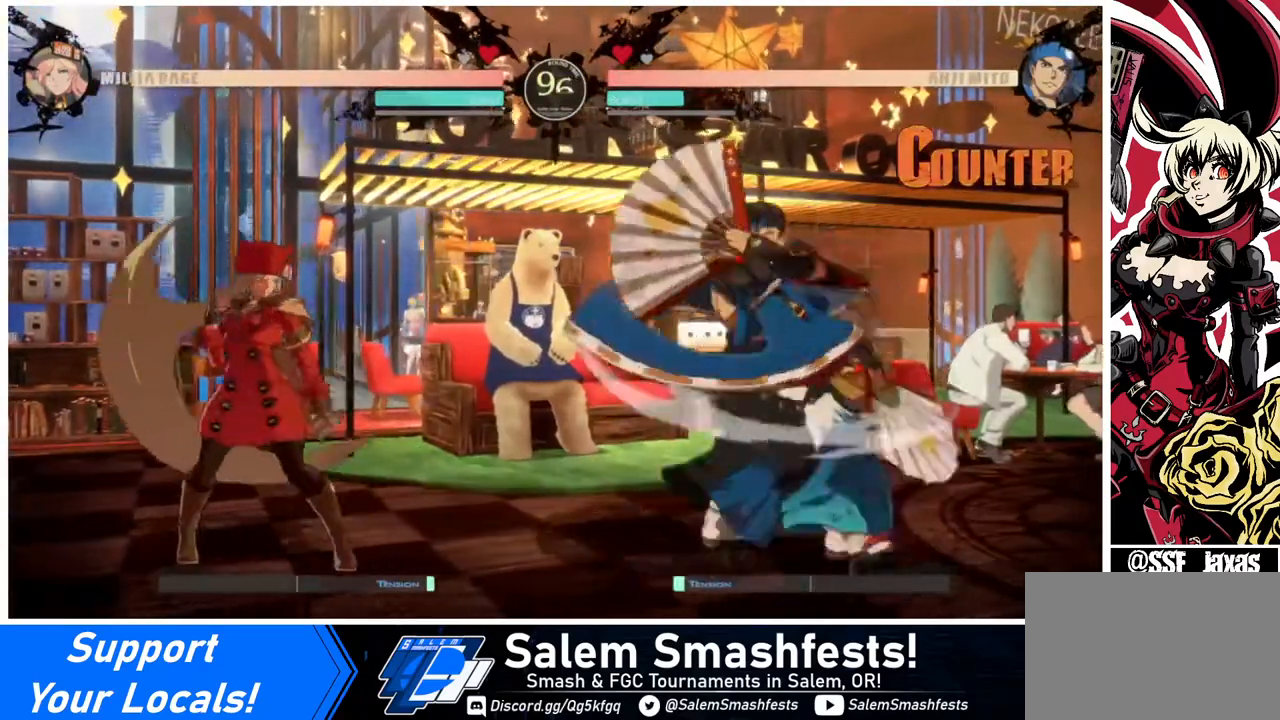
{"buttons": [], "events": [[520, "DPAD_LEFT", "up"]]}
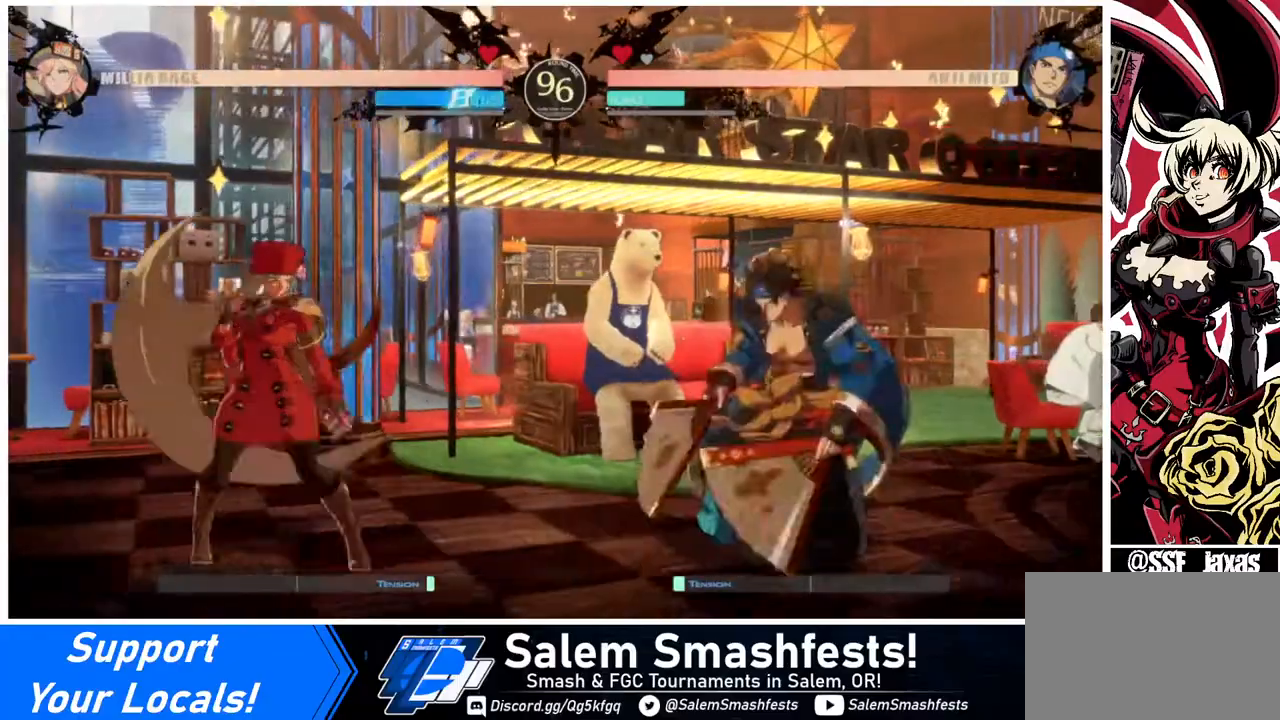
{"buttons": ["DPAD_RIGHT"], "events": [[80, "DPAD_LEFT", "down"], [320, "DPAD_LEFT", "up"], [320, "DPAD_RIGHT", "down"], [400, "DPAD_RIGHT", "up"], [480, "DPAD_RIGHT", "down"]]}
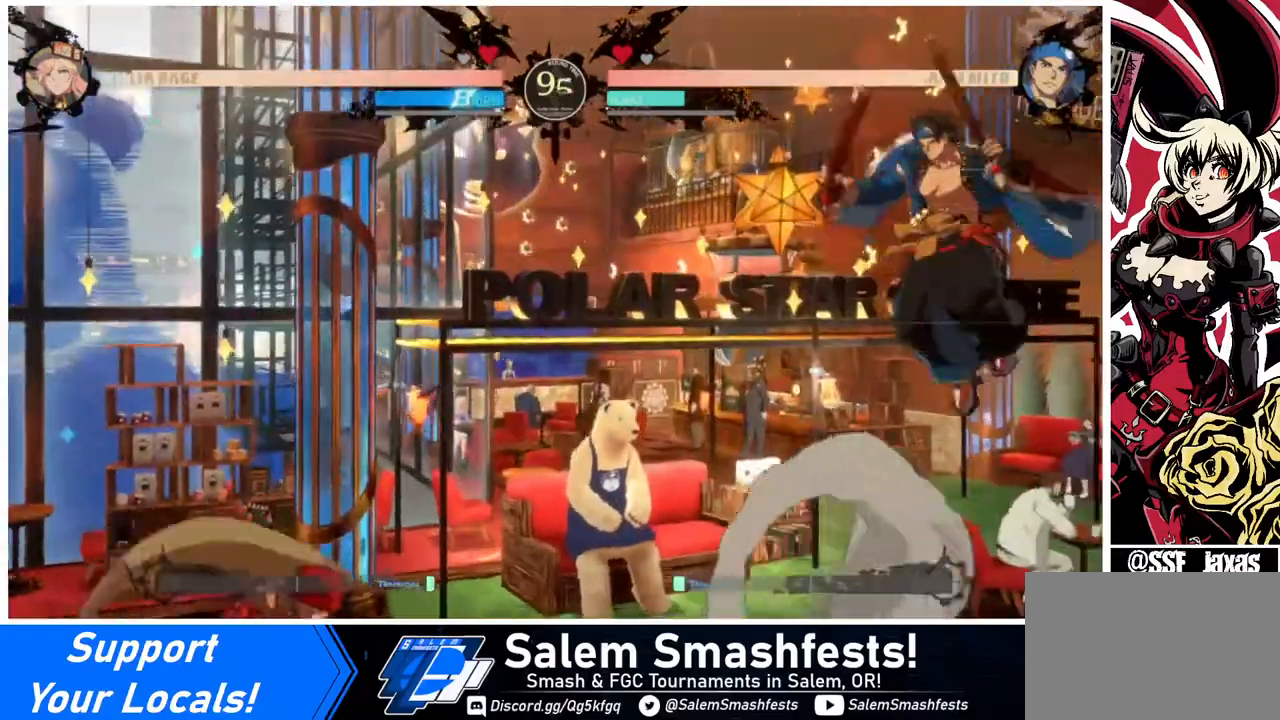
{"buttons": [], "events": [[400, "CROSS", "down"], [400, "DPAD_RIGHT", "up"], [520, "CROSS", "up"]]}
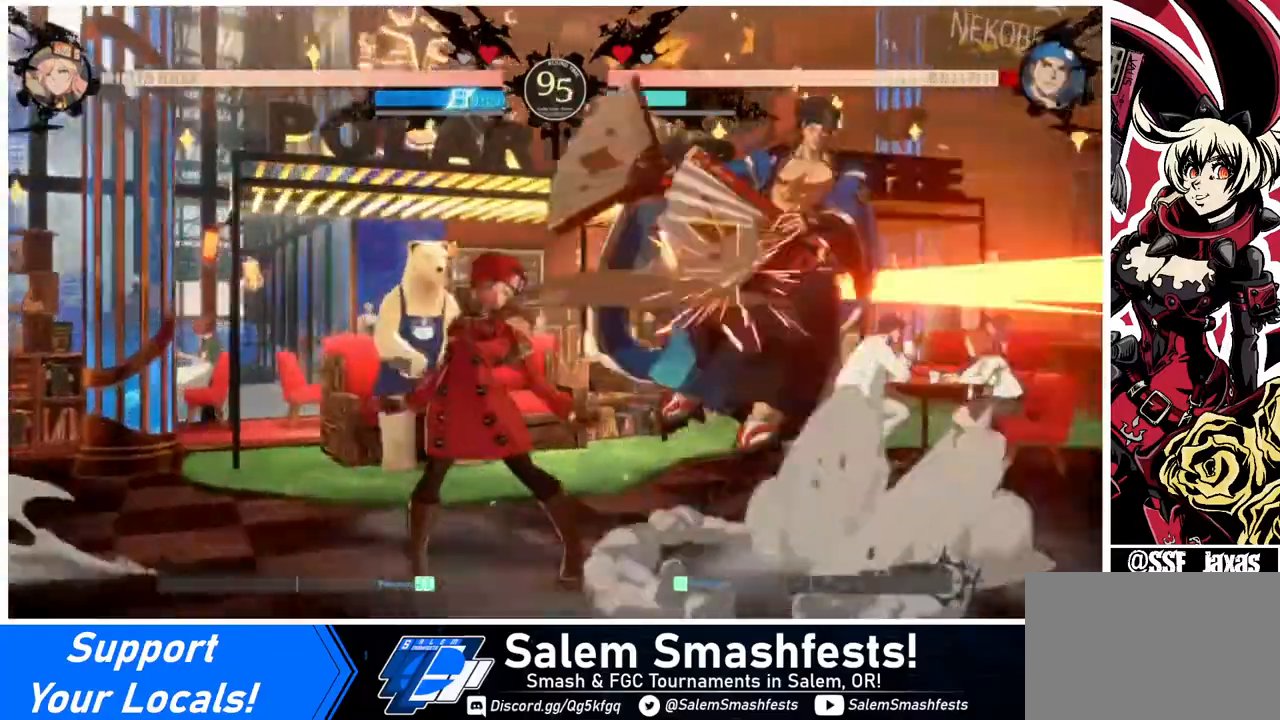
{"buttons": [], "events": [[40, "DPAD_RIGHT", "down"], [120, "R1", "down"], [320, "DPAD_RIGHT", "up"], [320, "R1", "up"]]}
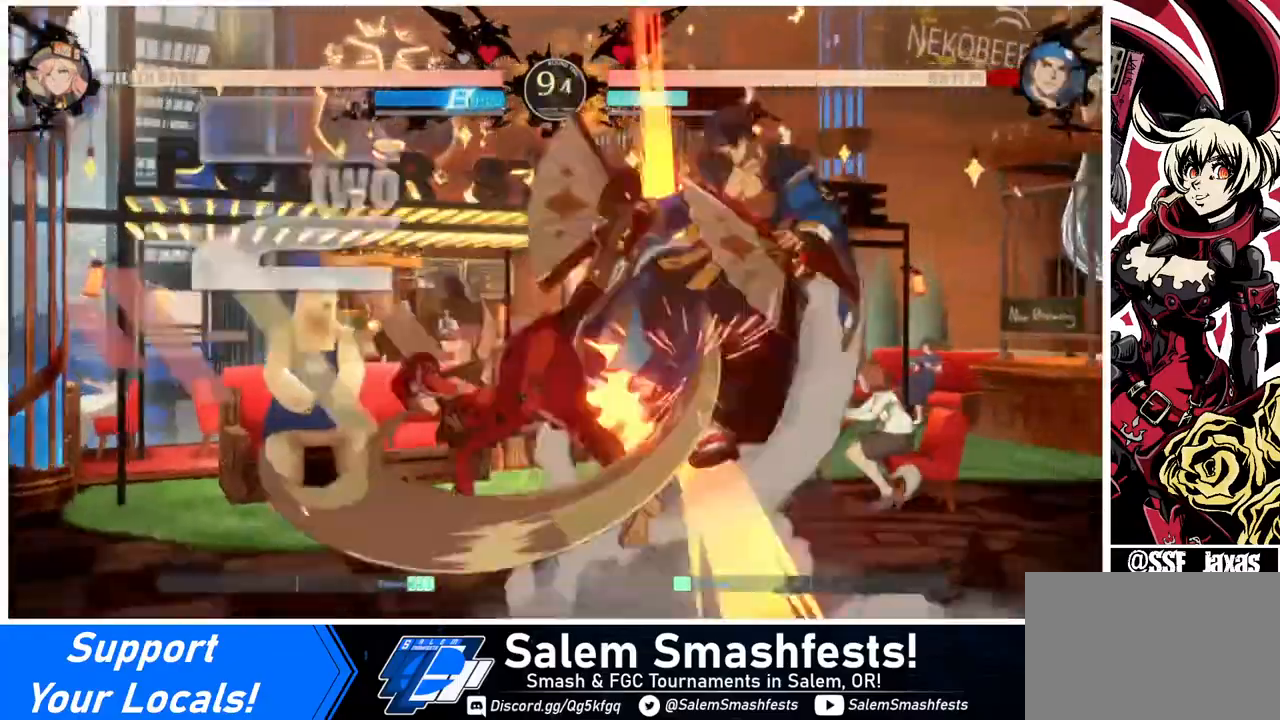
{"buttons": ["DPAD_LEFT"], "events": [[400, "DPAD_DOWN", "down"], [440, "DPAD_LEFT", "down"], [480, "DPAD_DOWN", "up"]]}
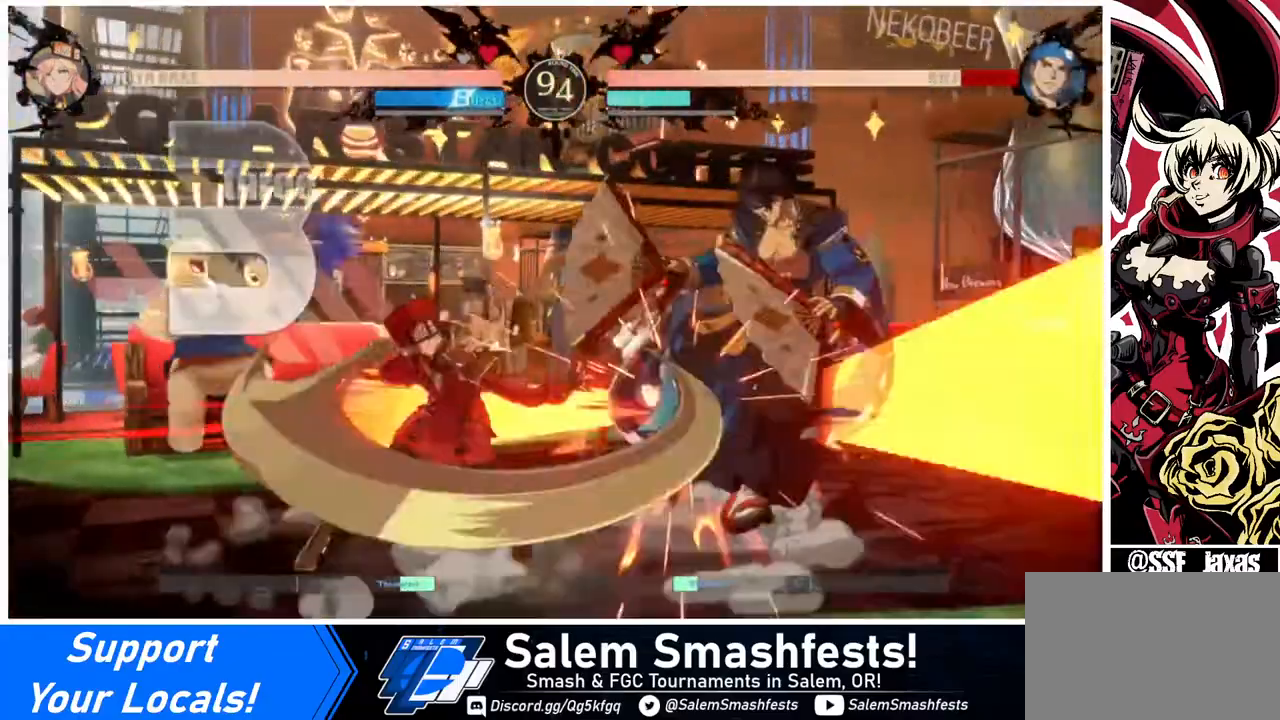
{"buttons": [], "events": [[40, "CROSS", "down"], [120, "DPAD_LEFT", "up"], [160, "CROSS", "up"]]}
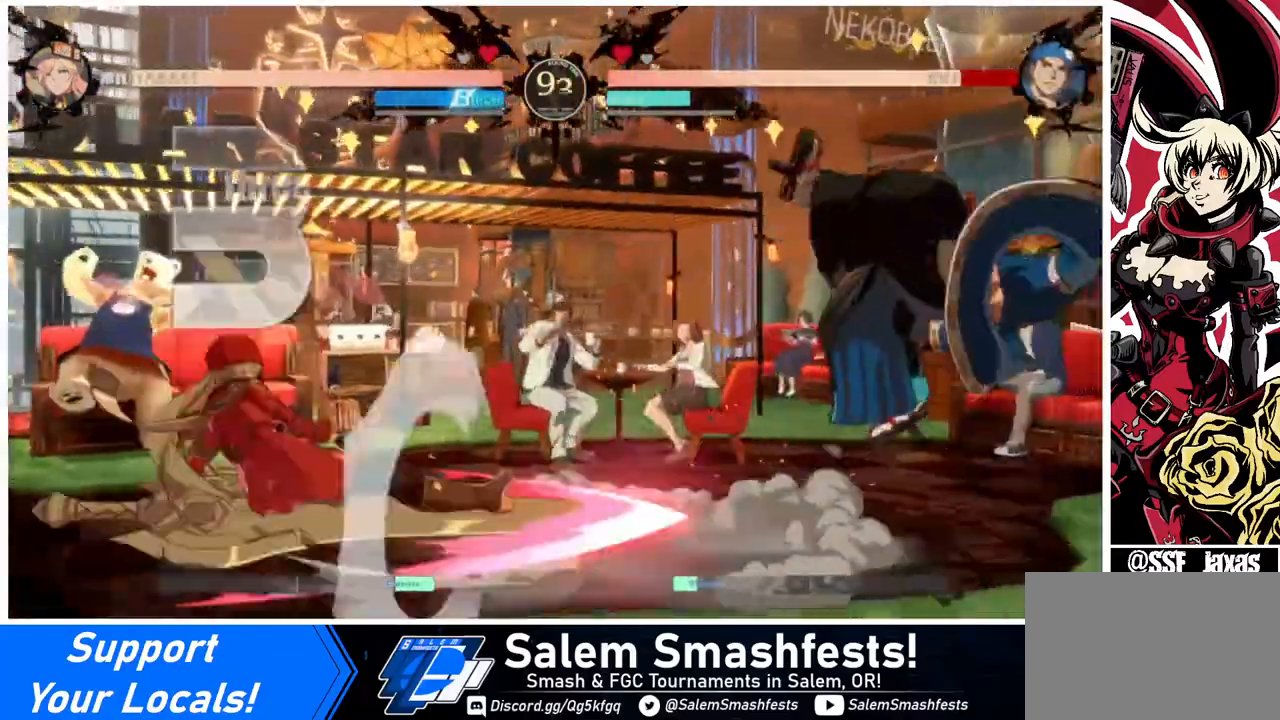
{"buttons": [], "events": []}
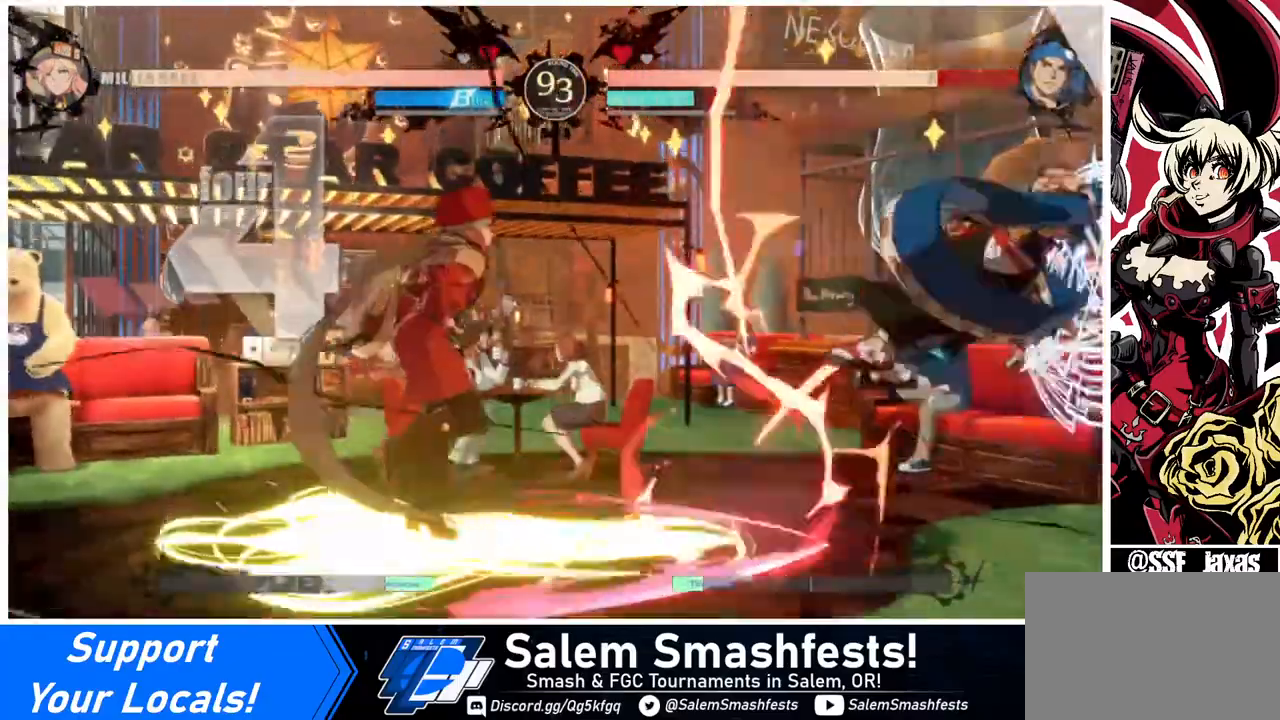
{"buttons": ["R1"], "events": [[200, "DPAD_DOWN", "down"], [280, "DPAD_RIGHT", "down"], [320, "DPAD_DOWN", "up"], [320, "DPAD_RIGHT", "up"], [360, "DPAD_RIGHT", "down"], [440, "R1", "down"], [480, "DPAD_RIGHT", "up"]]}